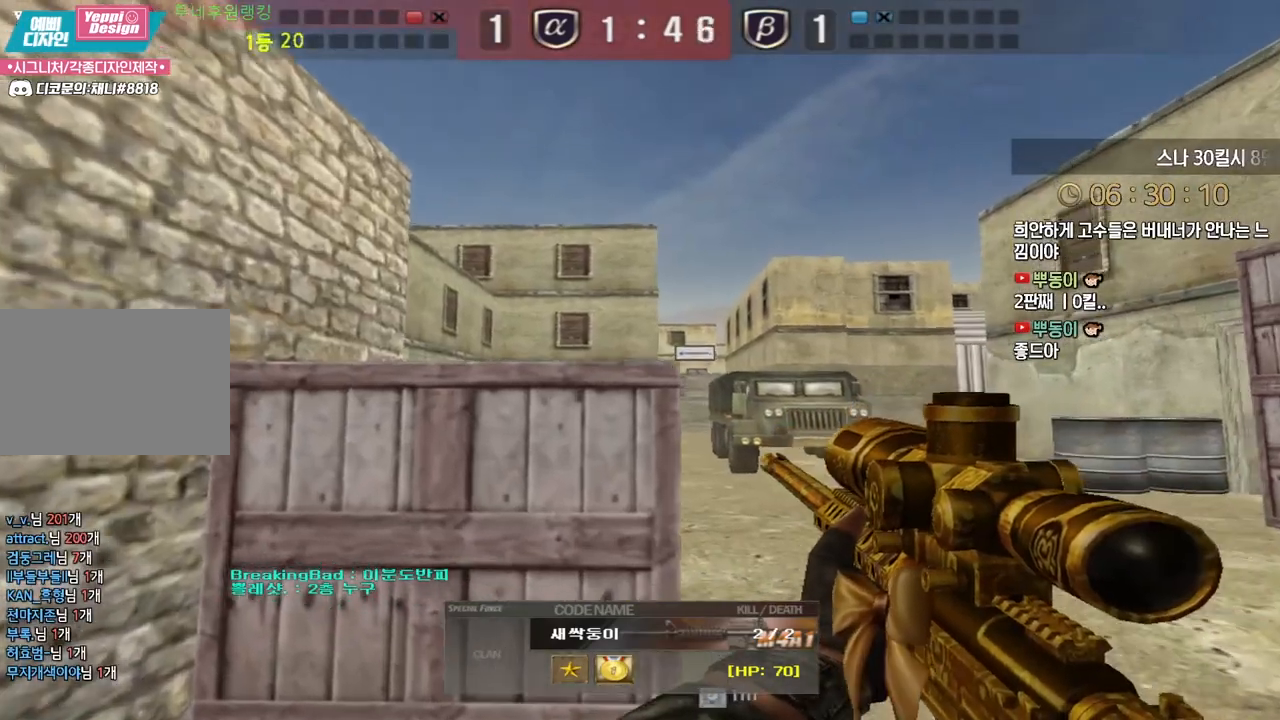
Gameplay with keyboard; each line is a JSON object with the keys held at the frame after it. "events" lists presses ("down") and releases ("up") of "a", "ctrl", "d", "e", "f", "q", "r", "s", "shift", "space", "tab" and "w" between this image and that frame as [ms after this image, input, new state], when the widget could be followed in between. No other keys are recorded. Mouse input is not recorded.
{"keys": [], "events": []}
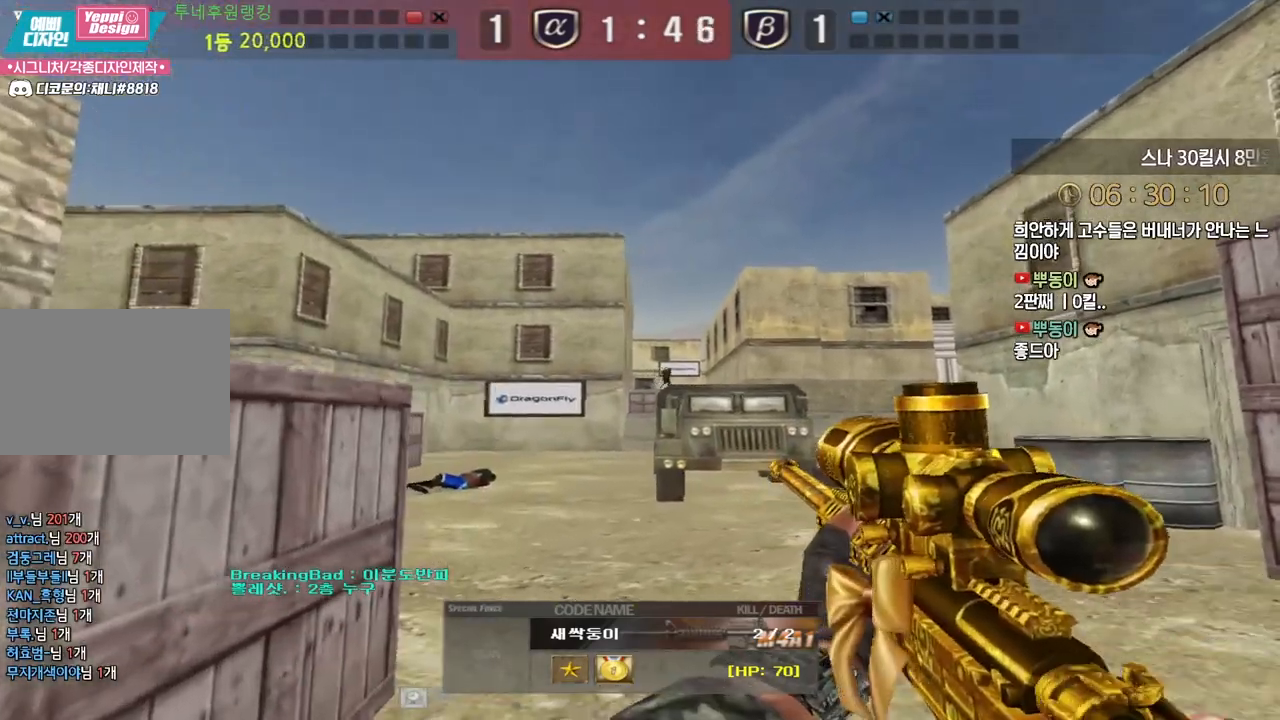
{"keys": [], "events": []}
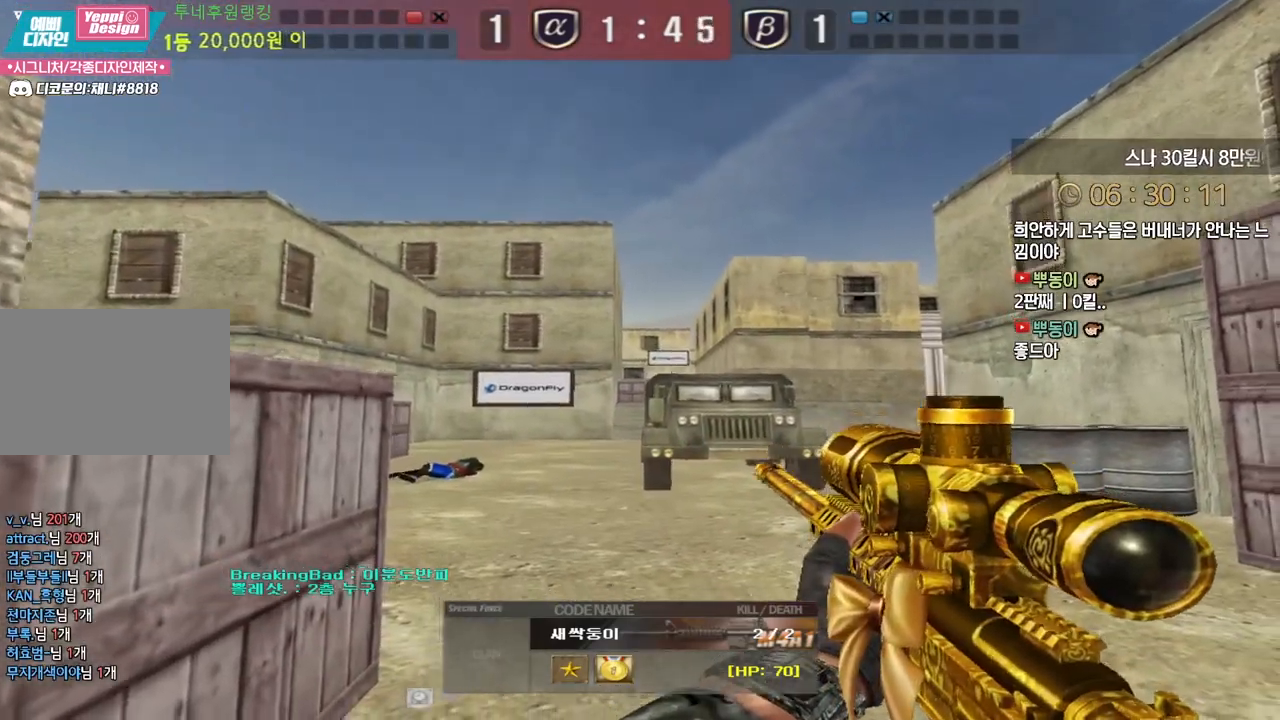
{"keys": [], "events": []}
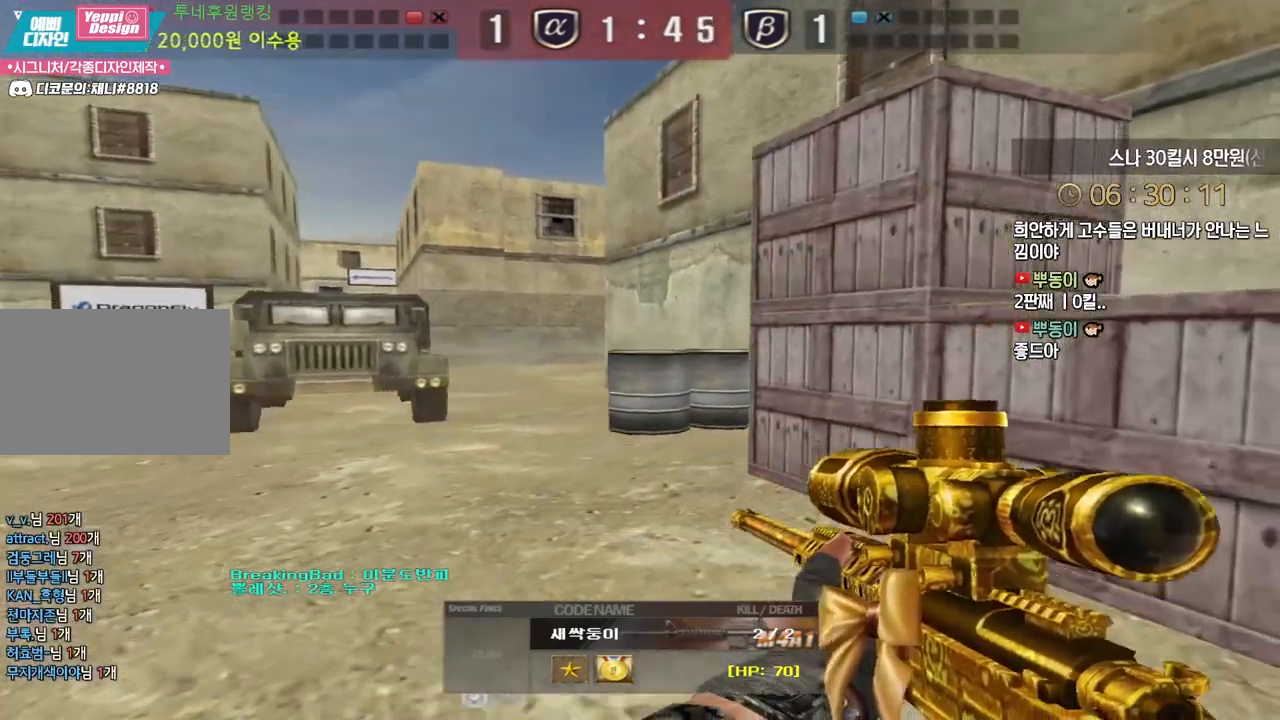
{"keys": [], "events": []}
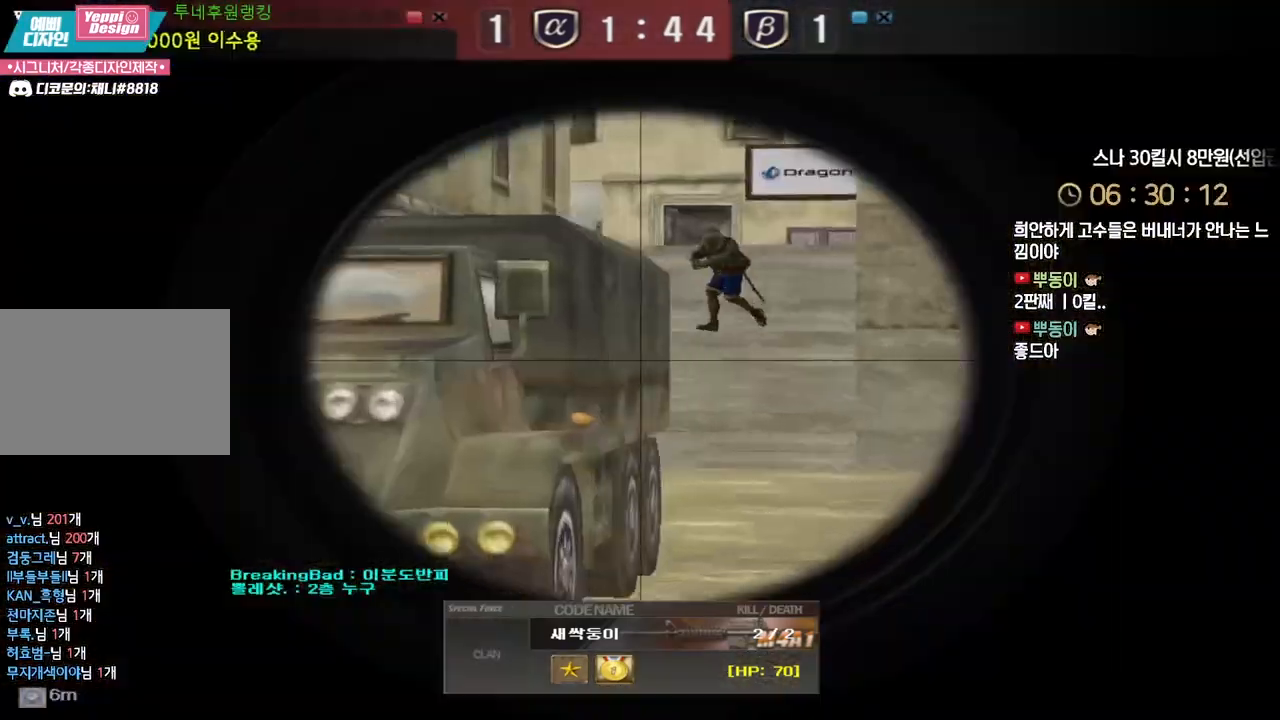
{"keys": [], "events": []}
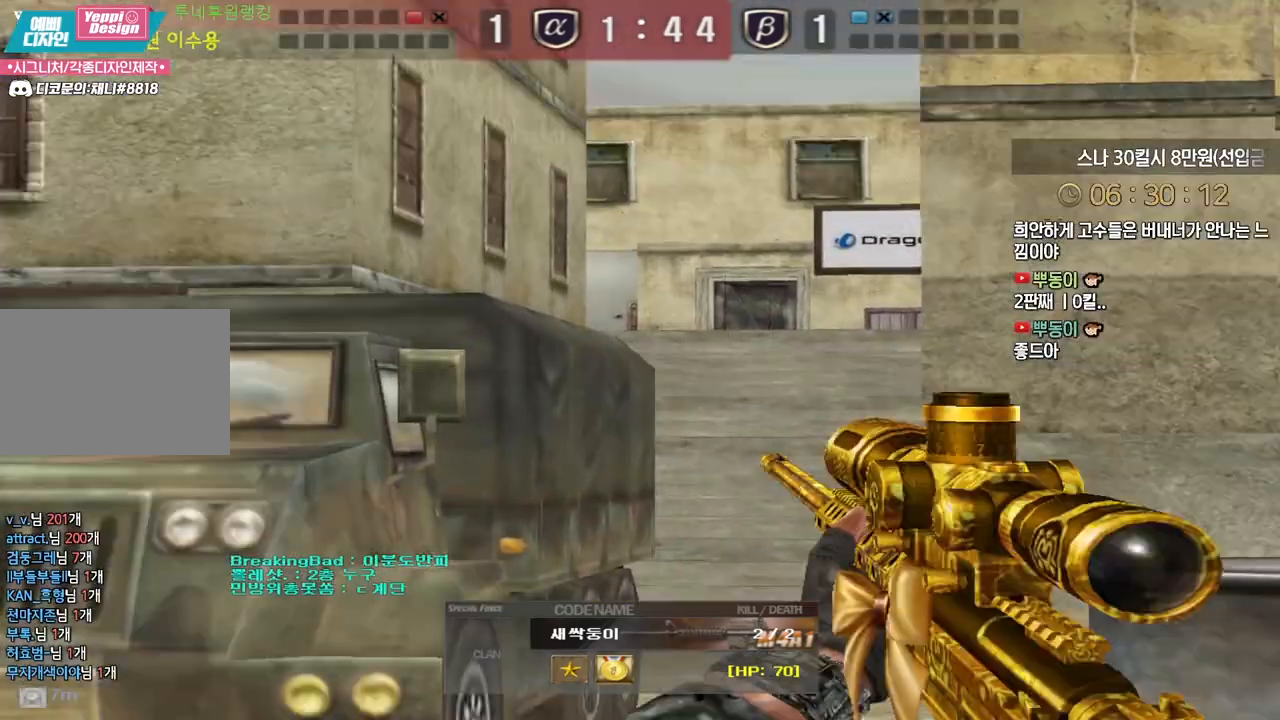
{"keys": [], "events": []}
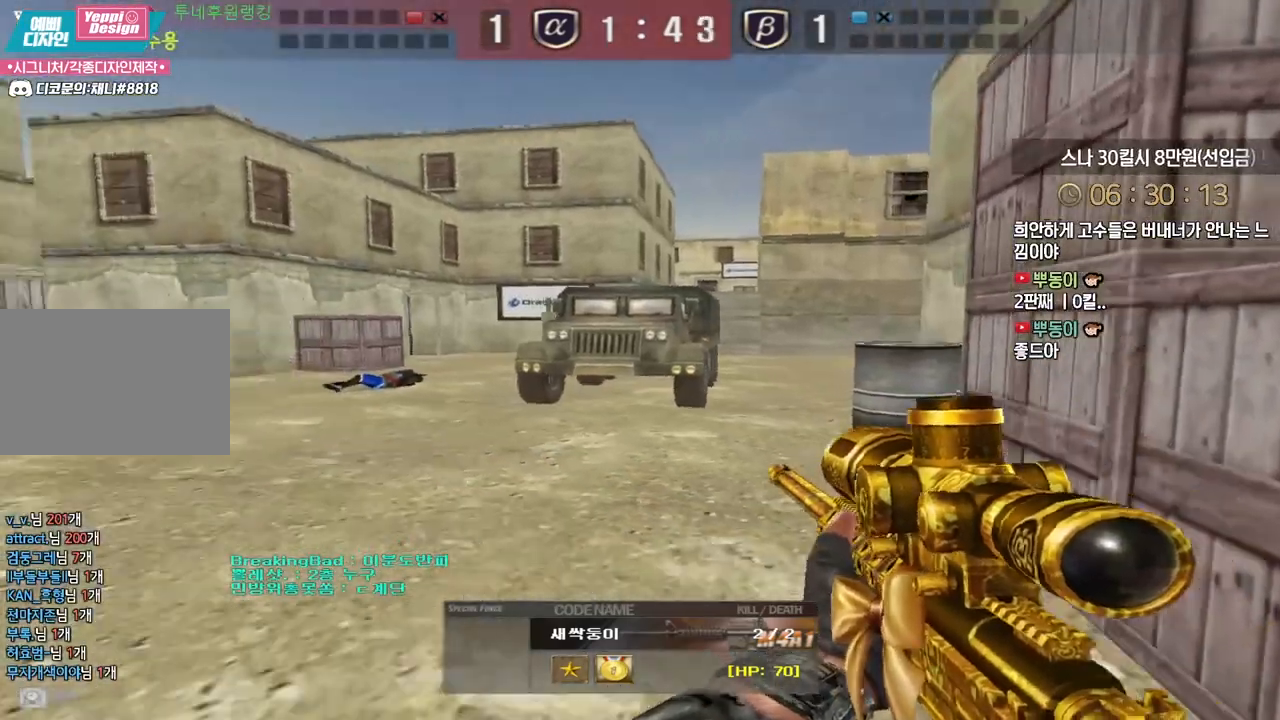
{"keys": ["tab"], "events": [[417, "tab", "down"]]}
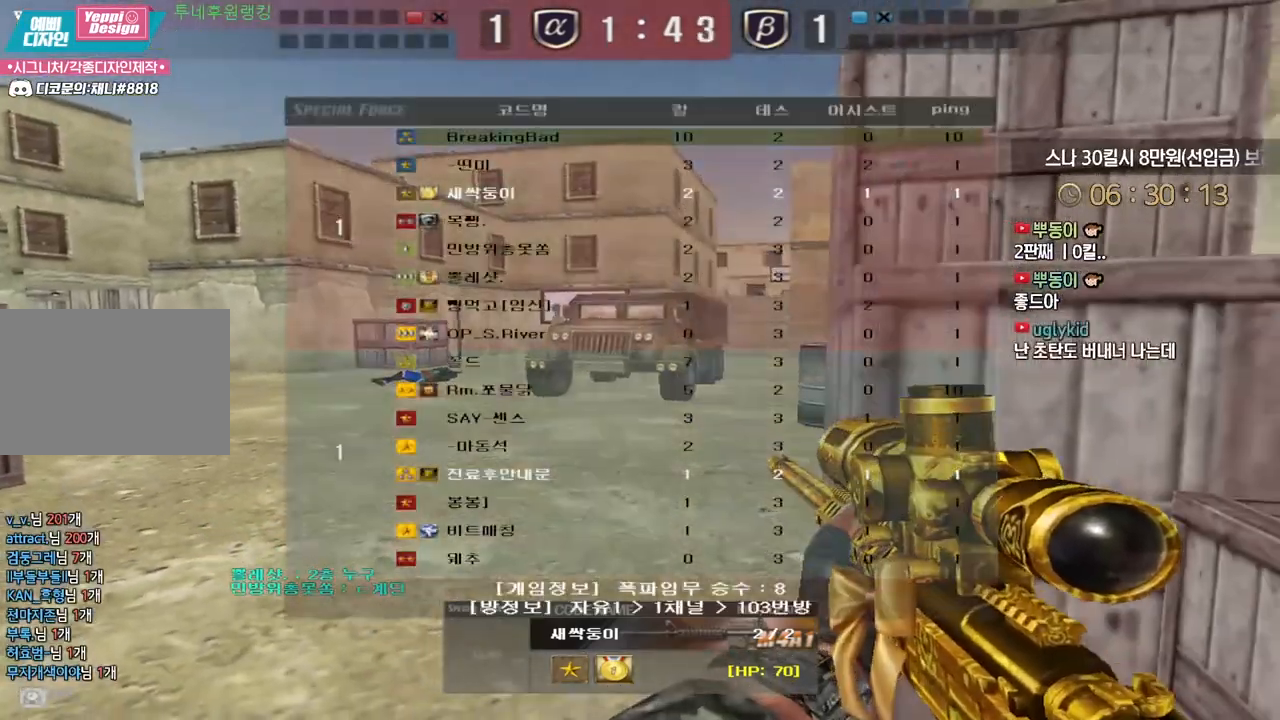
{"keys": [], "events": [[467, "tab", "up"]]}